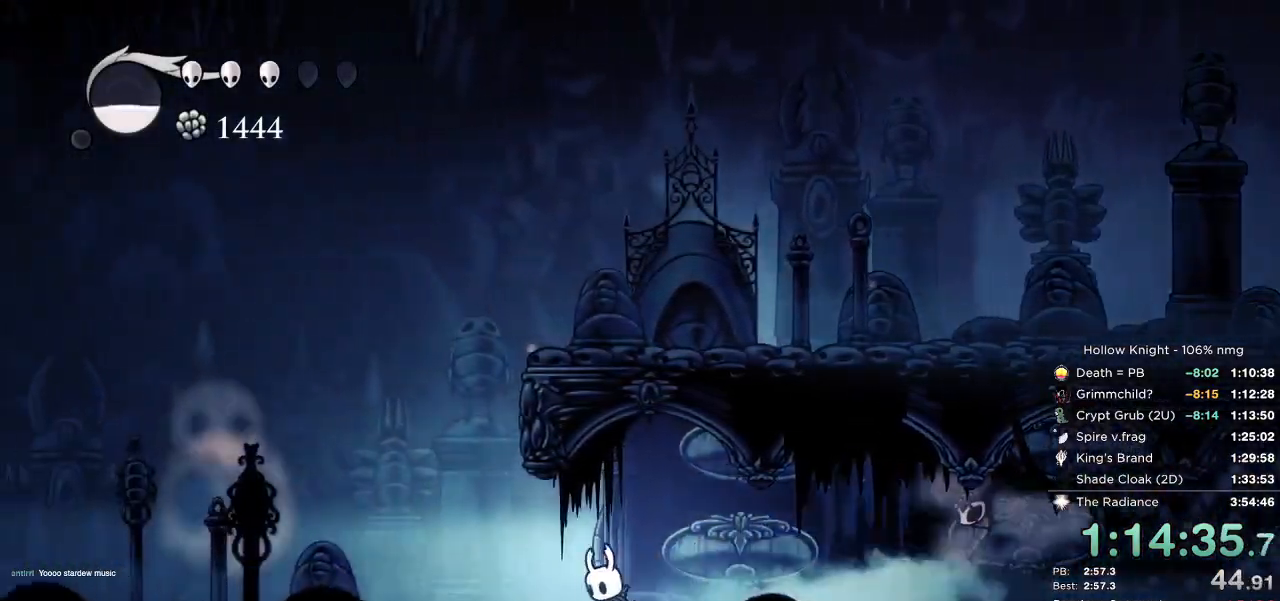
Gameplay with keyboard; each line is a JSON object with the keys held at the frame after it. "events" lists presses ("down") and releases ("up") of "cast", "cdash", "dash", "dnail", "down", "escape", "focus", "inv", "jump", "left", "nail", "return", "right" and "up" between this image and that frame as [ms after this image, input, new state], when the widget could be followed in between. No other keys are recorded. Mouse input is not recorded. Key names are as the overlay labels them; some are game actions (e.g. jump) rather than physical keys.
{"keys": ["jump"], "events": [[267, "right", "down"], [300, "left", "up"], [367, "jump", "up"], [384, "right", "up"], [417, "jump", "down"]]}
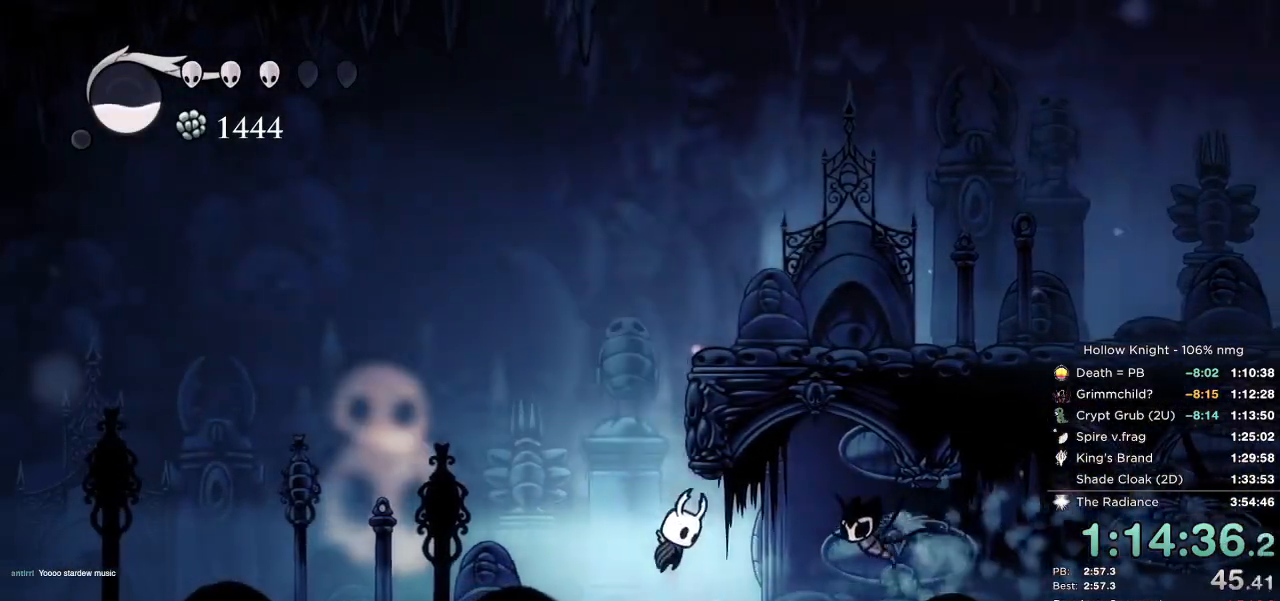
{"keys": ["dash", "jump", "right"], "events": [[167, "right", "down"], [234, "jump", "up"], [284, "jump", "down"], [417, "dash", "down"]]}
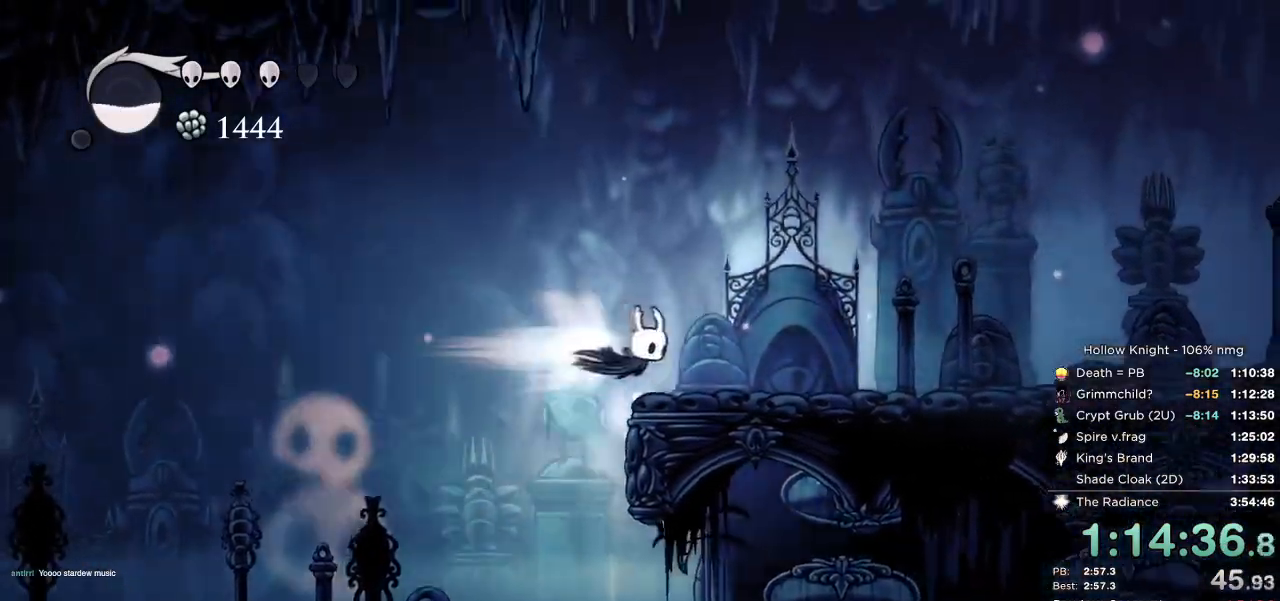
{"keys": ["right"], "events": [[17, "jump", "up"], [117, "dash", "up"]]}
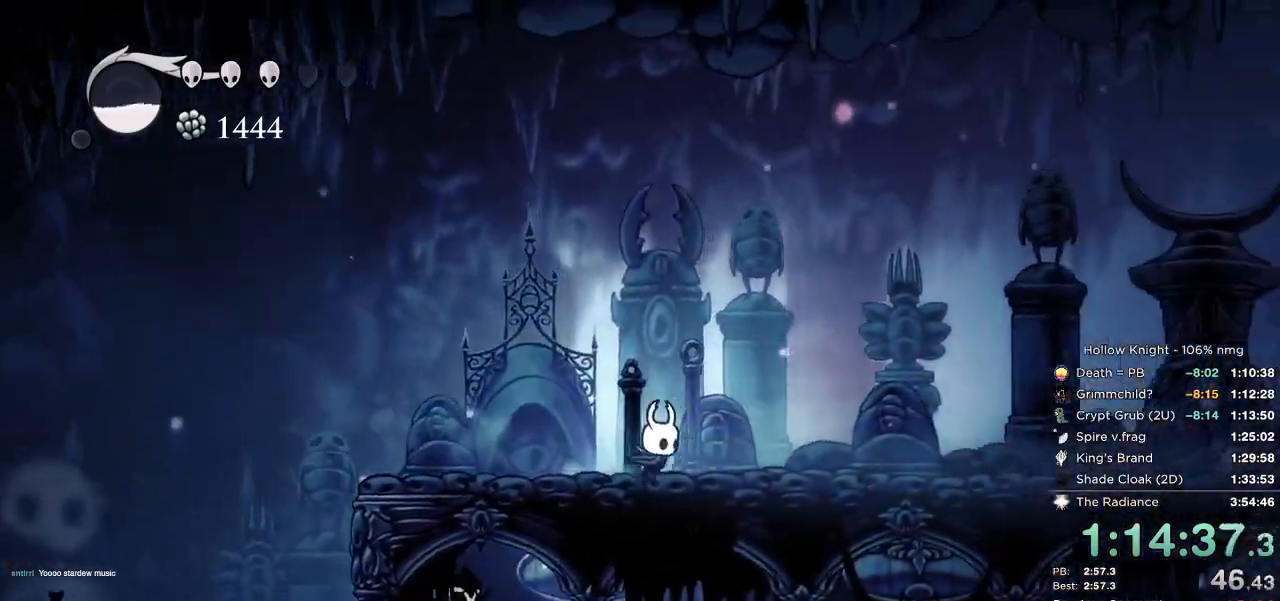
{"keys": ["right"], "events": [[84, "dash", "down"], [234, "dash", "up"]]}
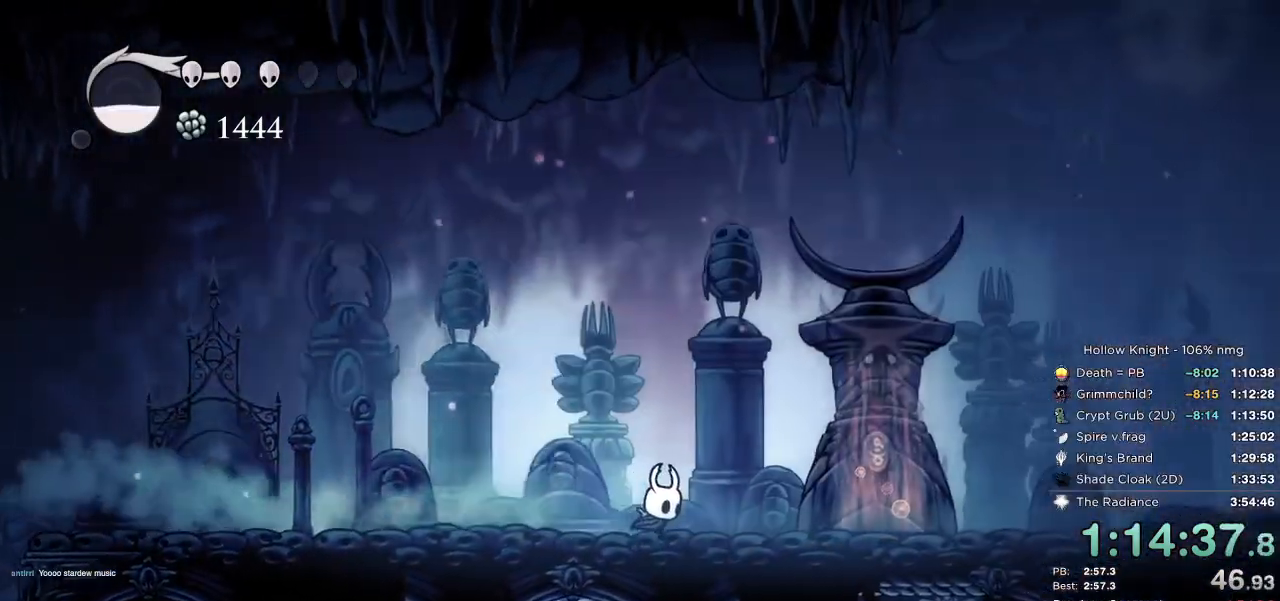
{"keys": ["dnail", "right"], "events": [[100, "dnail", "down"]]}
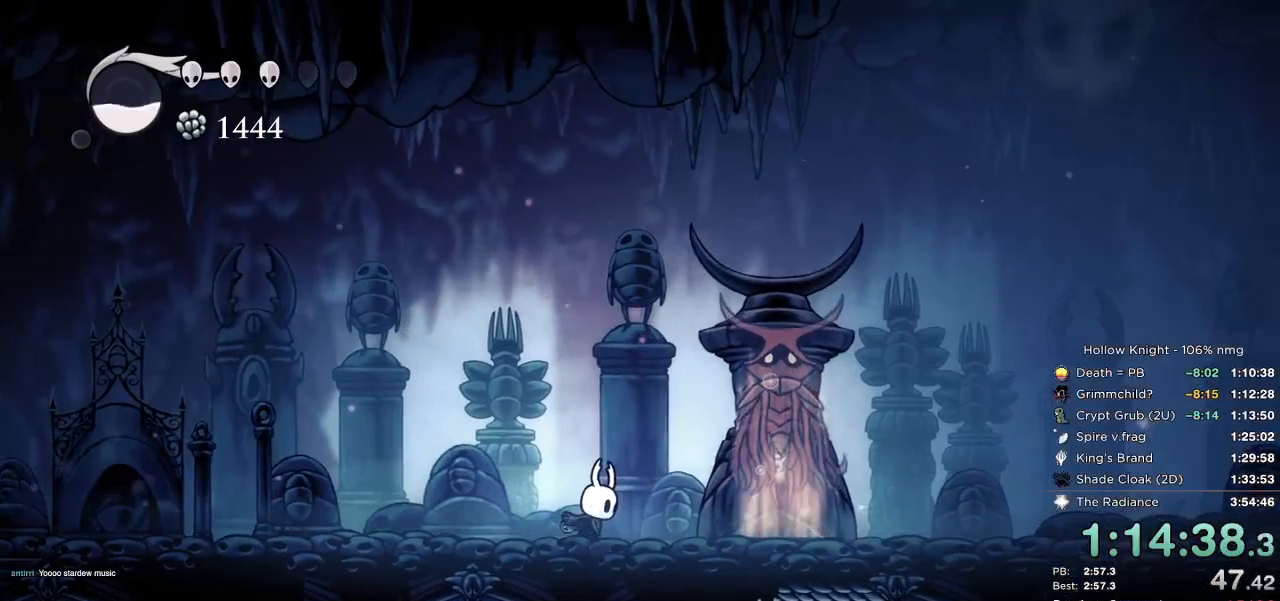
{"keys": ["dnail", "right"], "events": []}
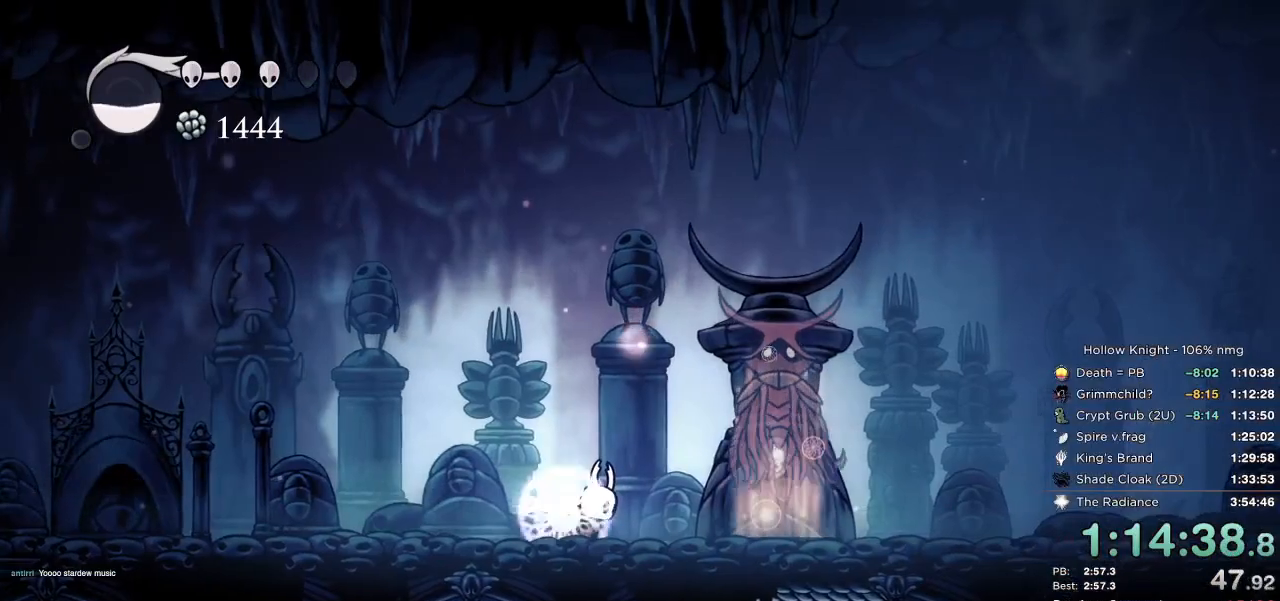
{"keys": ["dnail", "right"], "events": []}
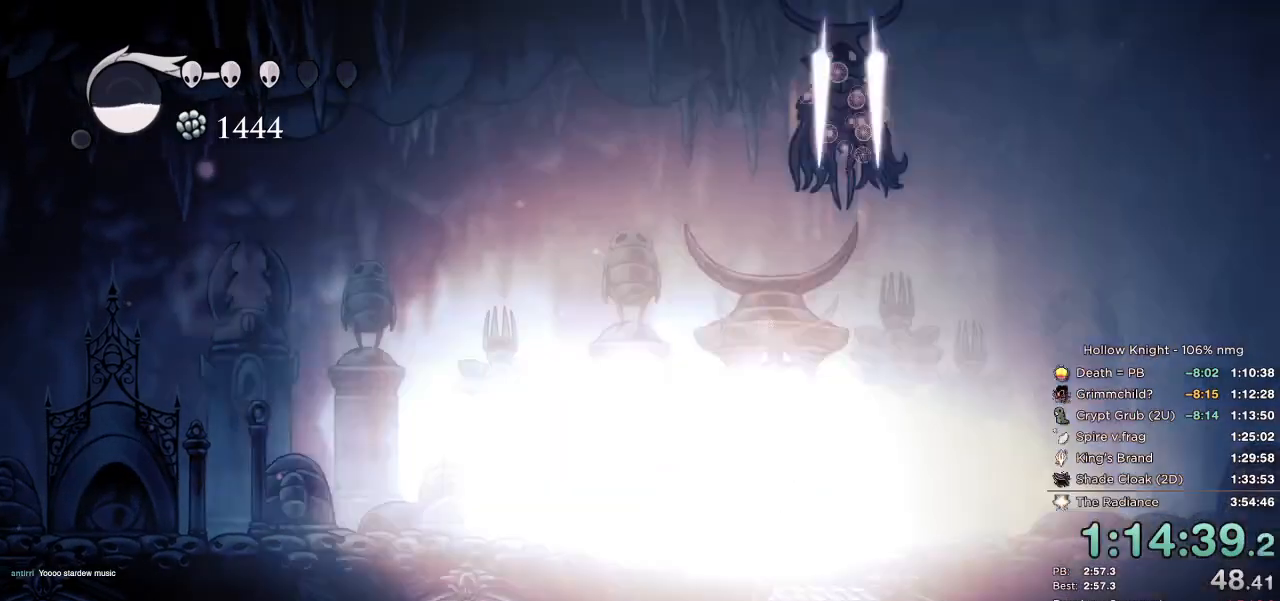
{"keys": ["jump", "right", "up"]}
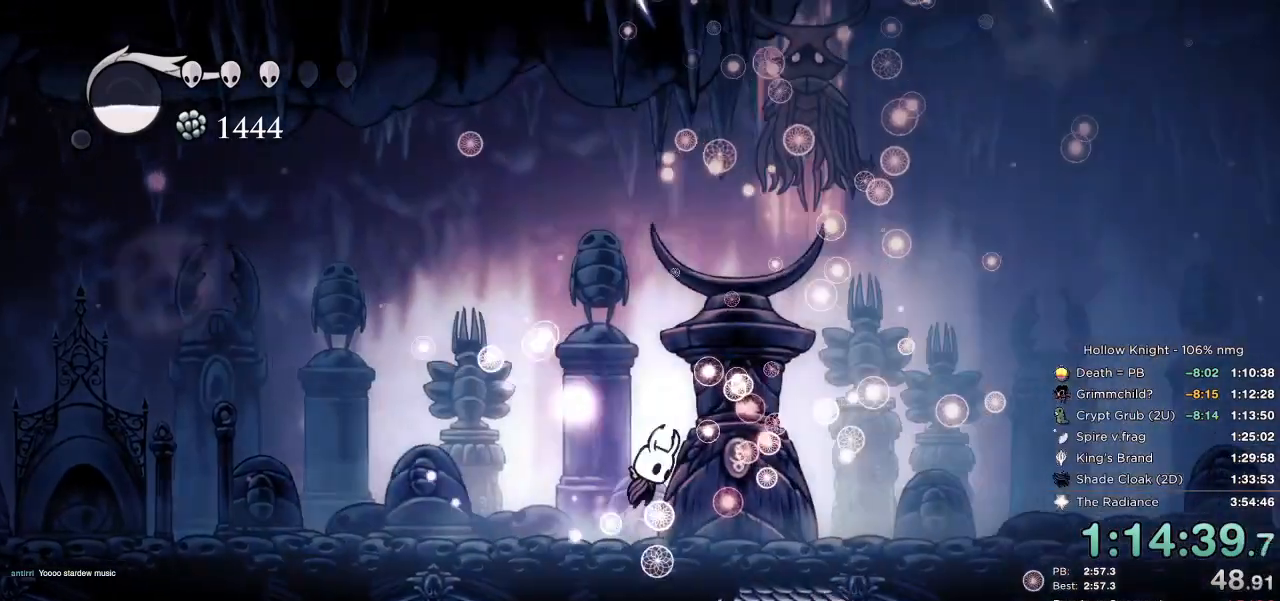
{"keys": ["dash", "jump", "right", "up"], "events": [[334, "nail", "down"], [450, "dash", "down"], [500, "nail", "up"]]}
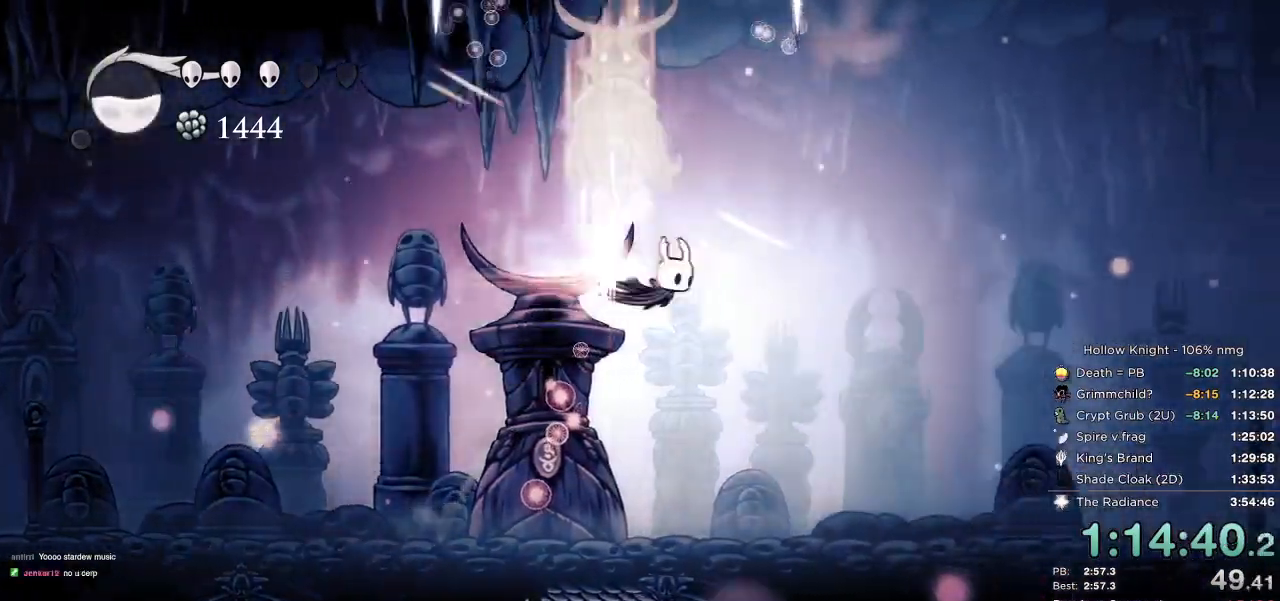
{"keys": ["left"], "events": [[17, "jump", "up"], [100, "dash", "up"], [167, "left", "down"], [184, "jump", "down"], [184, "up", "up"], [234, "right", "up"], [500, "jump", "up"]]}
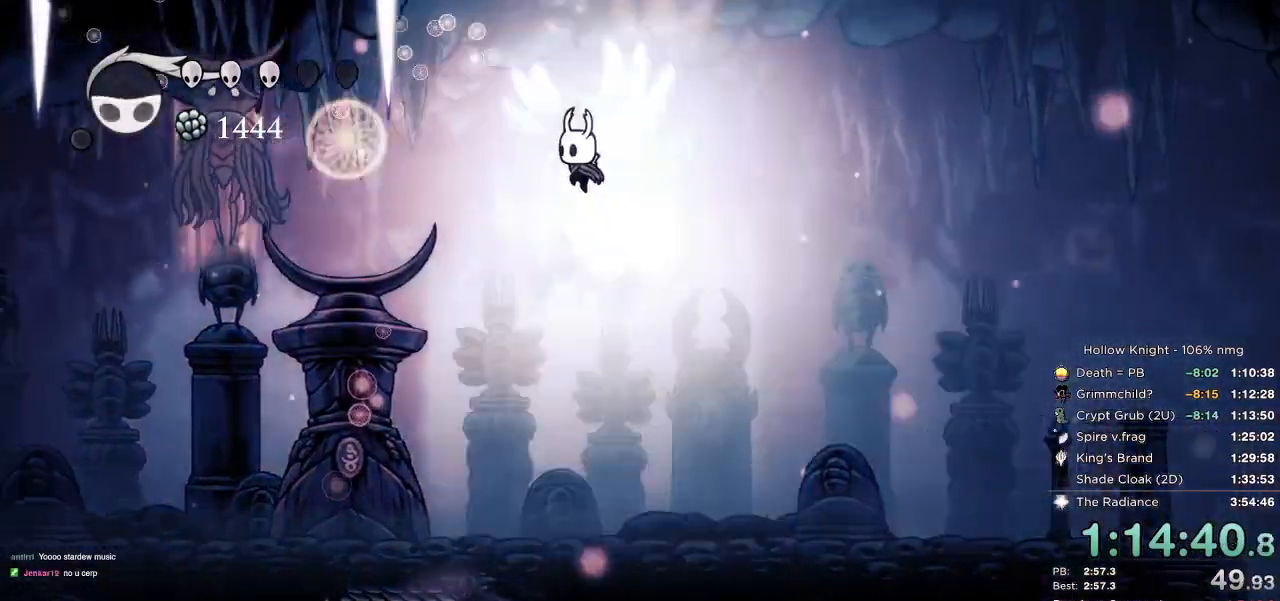
{"keys": ["left"], "events": [[100, "cast", "down"], [217, "cast", "up"]]}
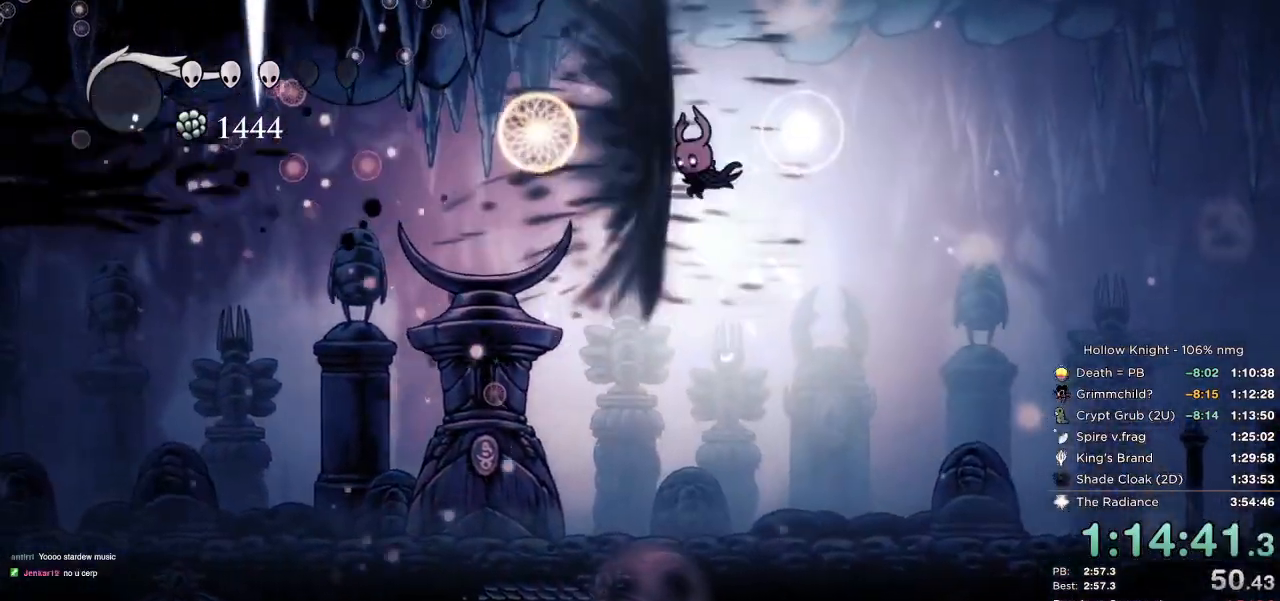
{"keys": ["left"], "events": [[167, "cast", "down"], [284, "cast", "up"], [384, "cast", "down"], [467, "cast", "up"]]}
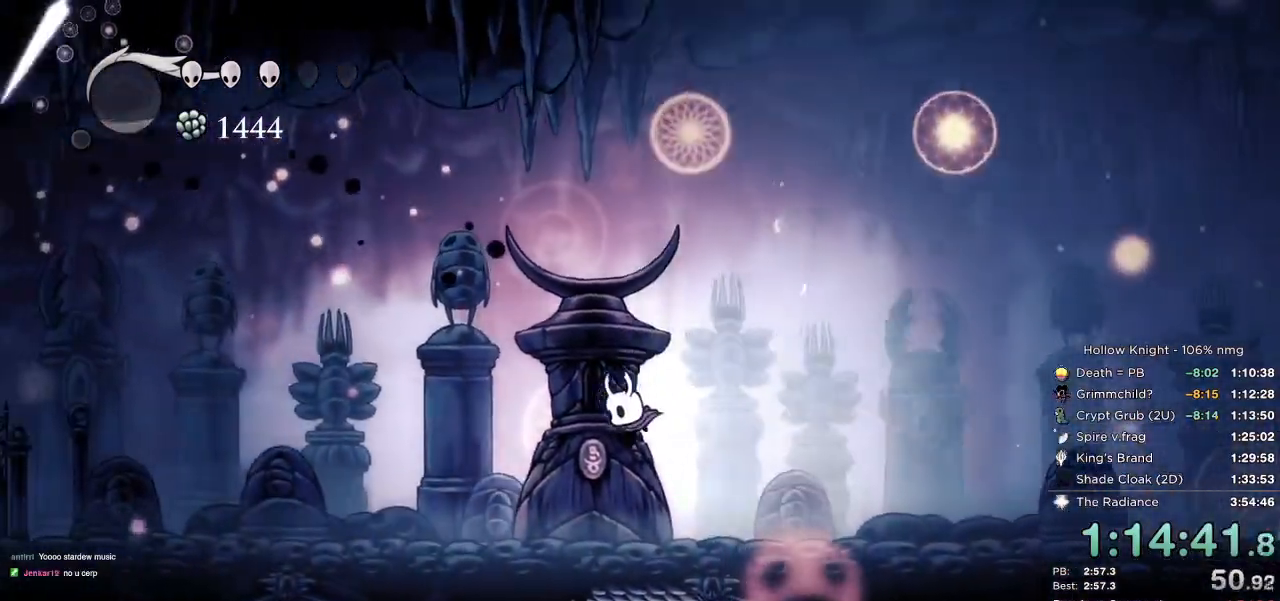
{"keys": ["left"], "events": [[17, "dash", "down"], [100, "dash", "up"], [184, "dash", "down"], [267, "dash", "up"]]}
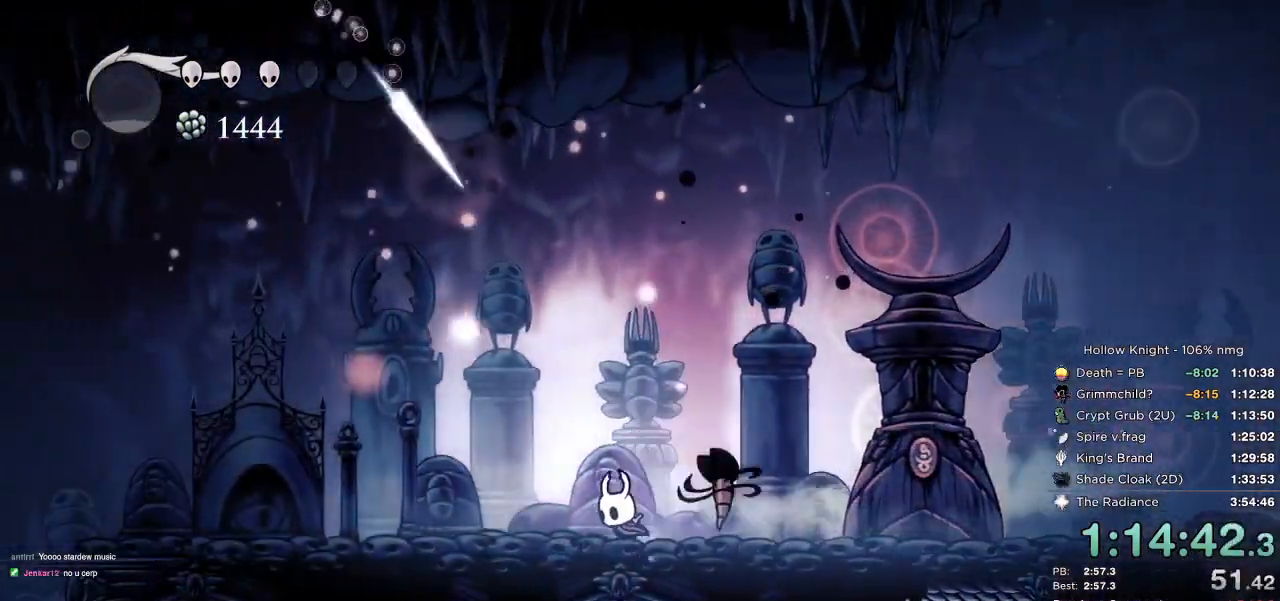
{"keys": ["left"], "events": [[184, "dash", "down"], [367, "dash", "up"]]}
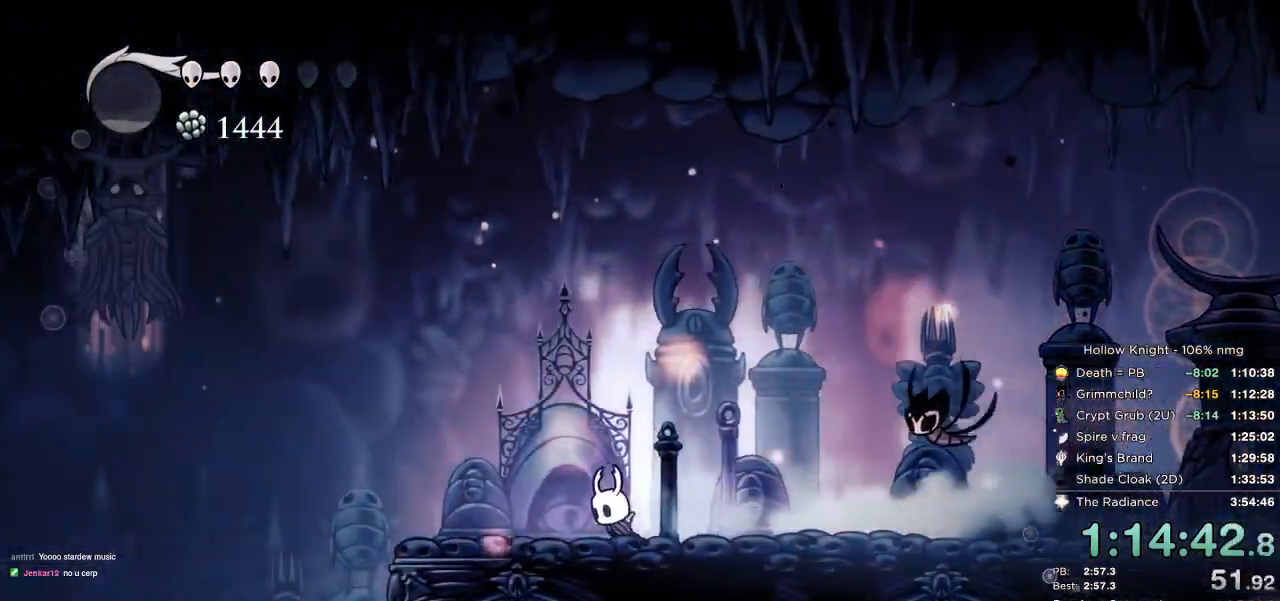
{"keys": ["jump", "left", "nail"], "events": [[150, "down", "down"], [200, "down", "up"], [217, "jump", "down"], [450, "nail", "down"]]}
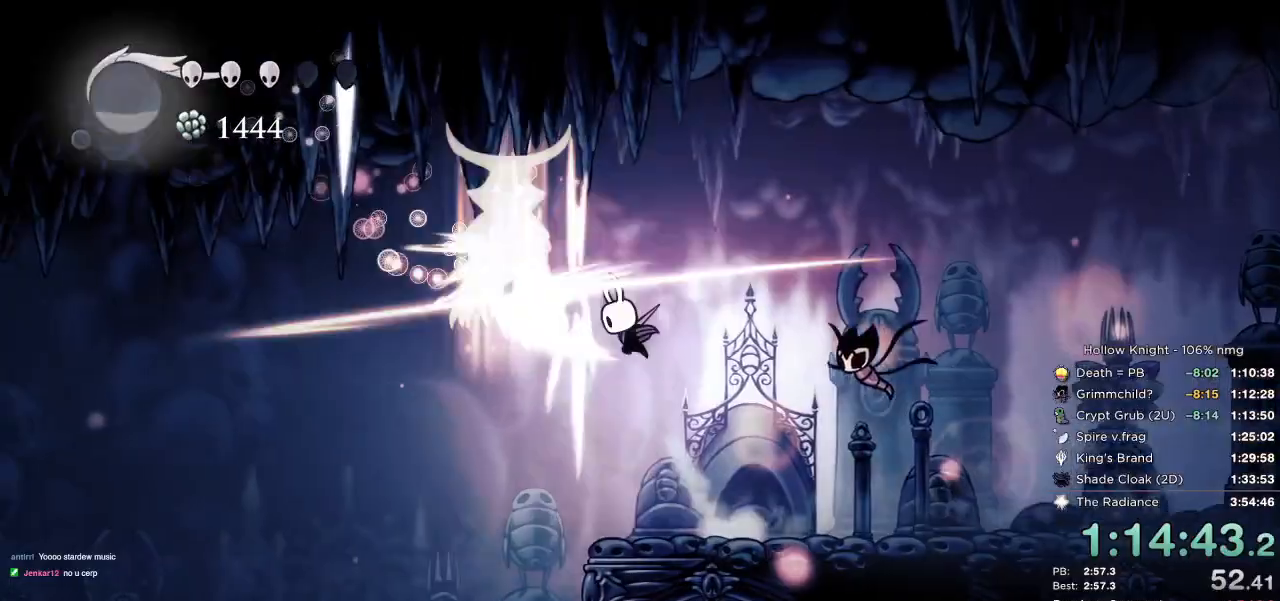
{"keys": ["left", "nail", "right", "up"], "events": [[34, "left", "up"], [50, "right", "down"], [184, "left", "down"], [200, "jump", "up"], [200, "nail", "up"], [200, "right", "up"], [284, "up", "down"], [417, "nail", "down"], [500, "right", "down"]]}
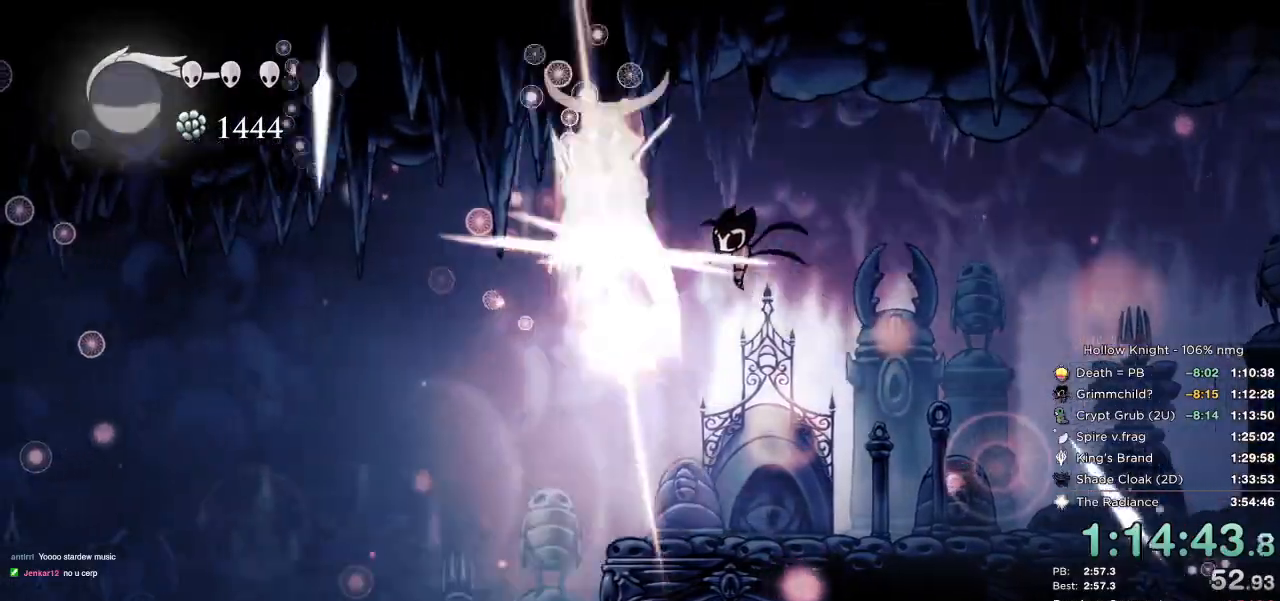
{"keys": ["jump", "right"], "events": [[34, "left", "up"], [34, "nail", "up"], [217, "left", "down"], [234, "right", "up"], [267, "jump", "down"], [400, "right", "down"], [434, "left", "up"], [434, "up", "up"]]}
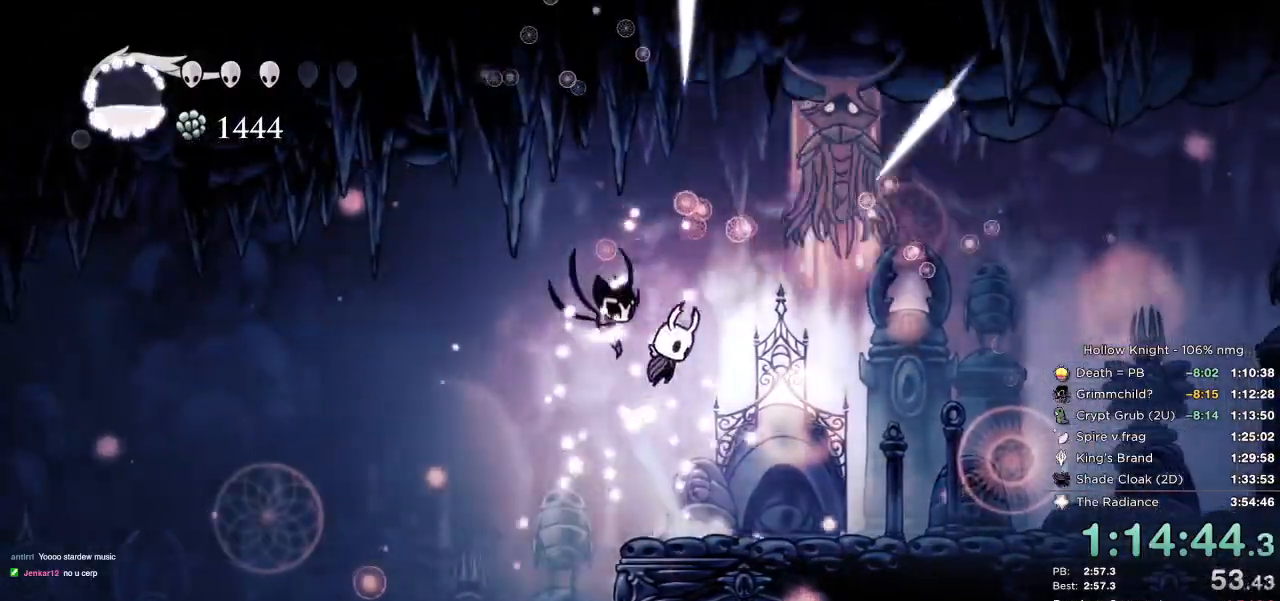
{"keys": [], "events": [[100, "nail", "down"], [267, "cast", "down"], [284, "nail", "up"], [300, "jump", "up"], [350, "right", "up"], [384, "down", "down"], [400, "cast", "up"], [450, "down", "up"]]}
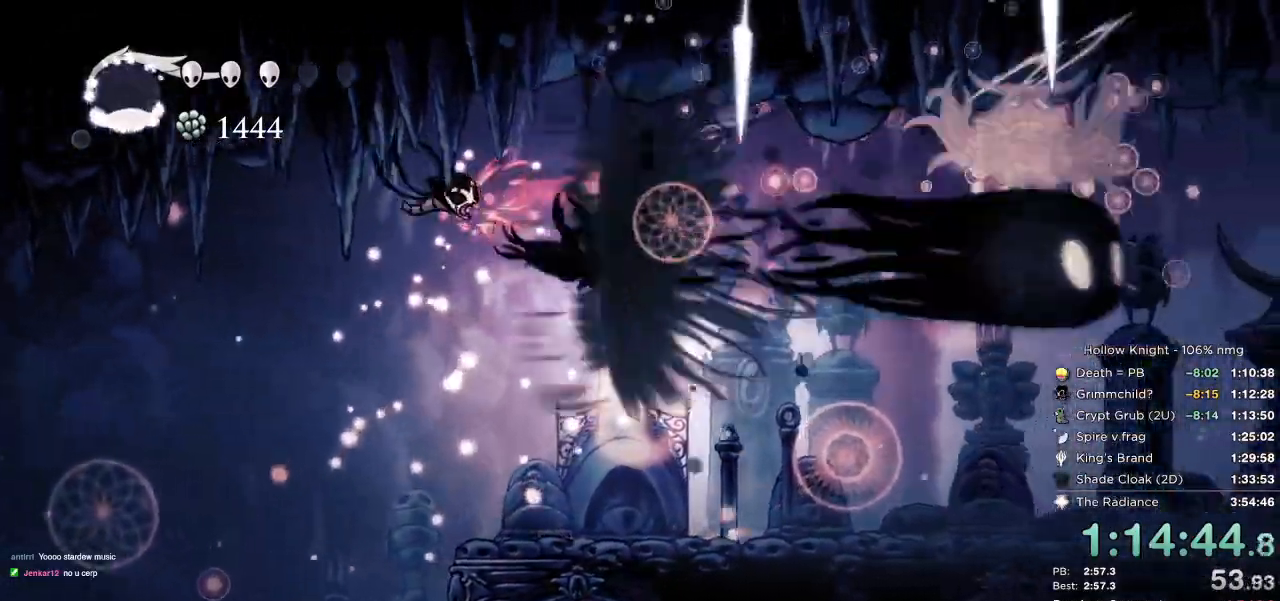
{"keys": ["down"], "events": [[267, "cast", "down"], [400, "cast", "up"], [400, "down", "down"]]}
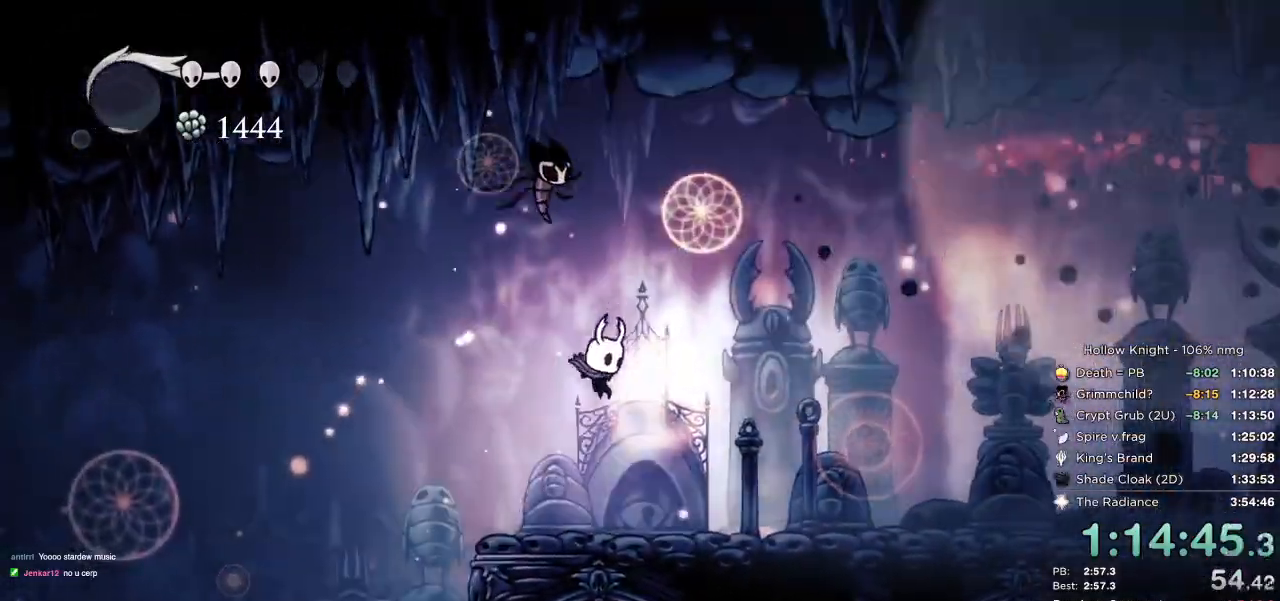
{"keys": ["dash", "right"], "events": [[34, "right", "down"], [167, "dash", "down"], [167, "down", "up"], [250, "dash", "up"], [317, "dash", "down"], [417, "dash", "up"], [500, "dash", "down"]]}
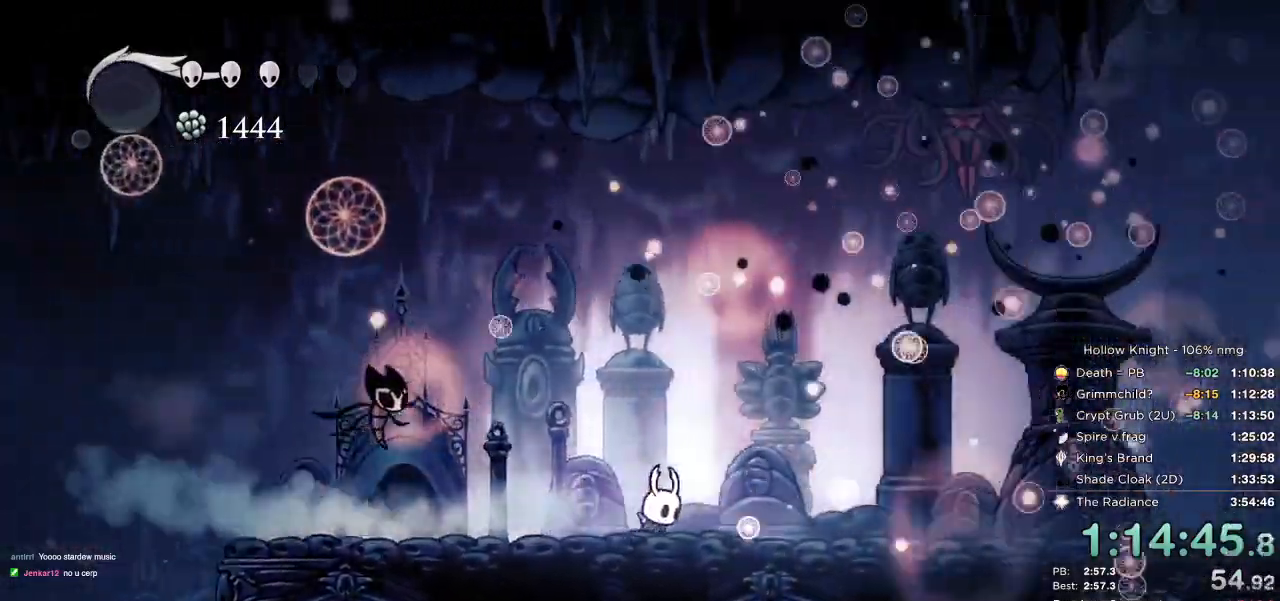
{"keys": ["right"], "events": [[50, "dash", "up"], [84, "down", "down"], [200, "down", "up"], [267, "dash", "down"], [350, "dash", "up"]]}